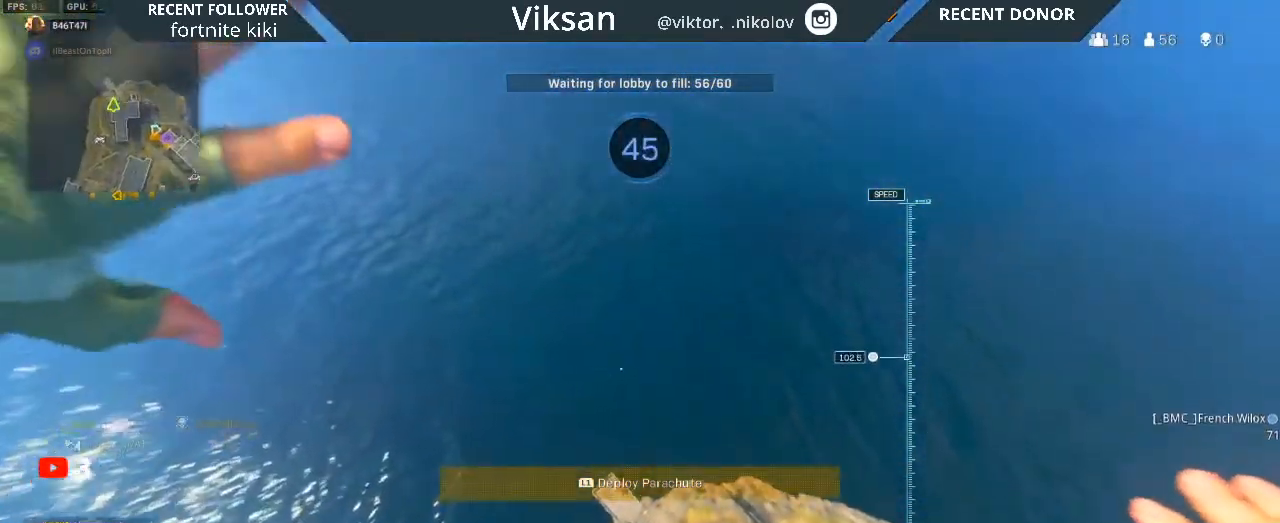
Gameplay with a controller (PlayStation layout); each line is a JSON object with the inputs held at the frame after it. "events" lists button and stick changes between this image and that frame as [ms after this image, input, new state], when the widget could be followed in between. Not read: R1.
{"buttons": [], "left_stick": "down-right", "right_stick": "down-right", "events": []}
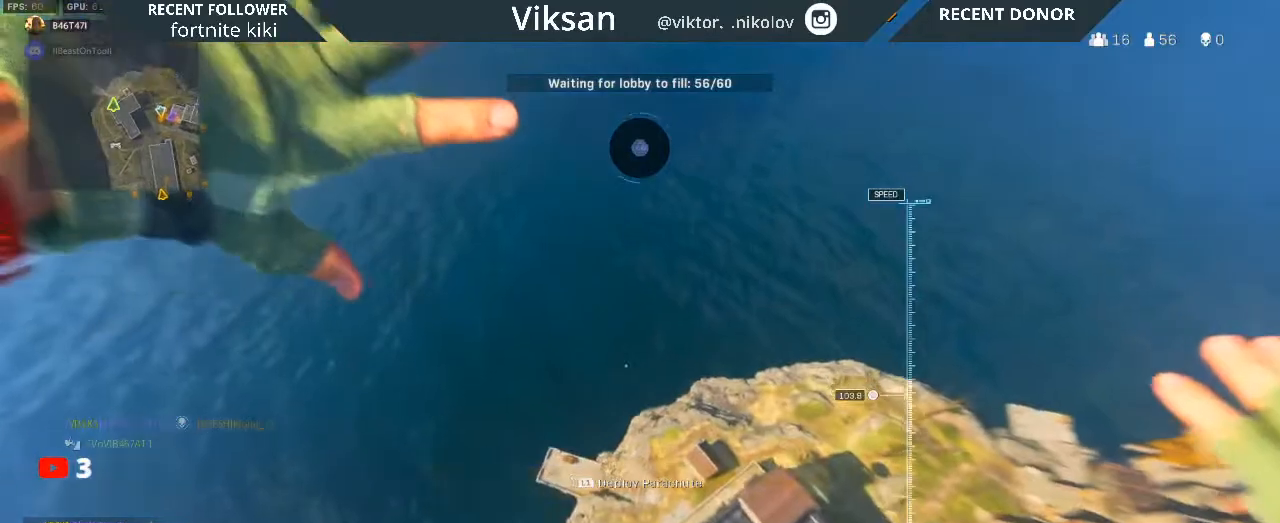
{"buttons": [], "left_stick": "down-right", "right_stick": "down-right", "events": []}
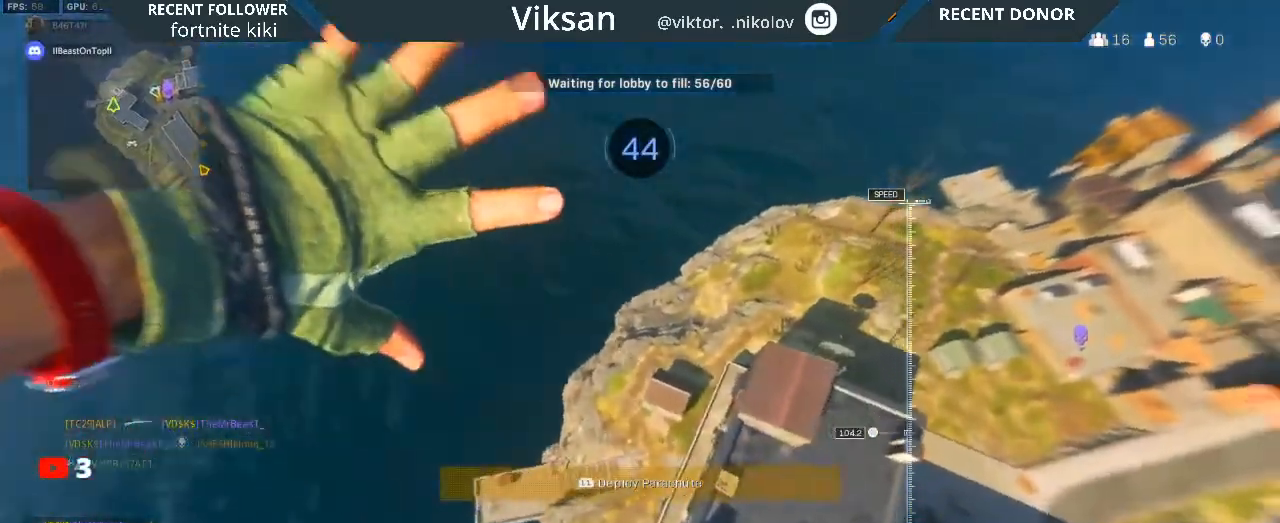
{"buttons": [], "left_stick": "down-right", "right_stick": "right", "events": [[33, "right_stick", "right"]]}
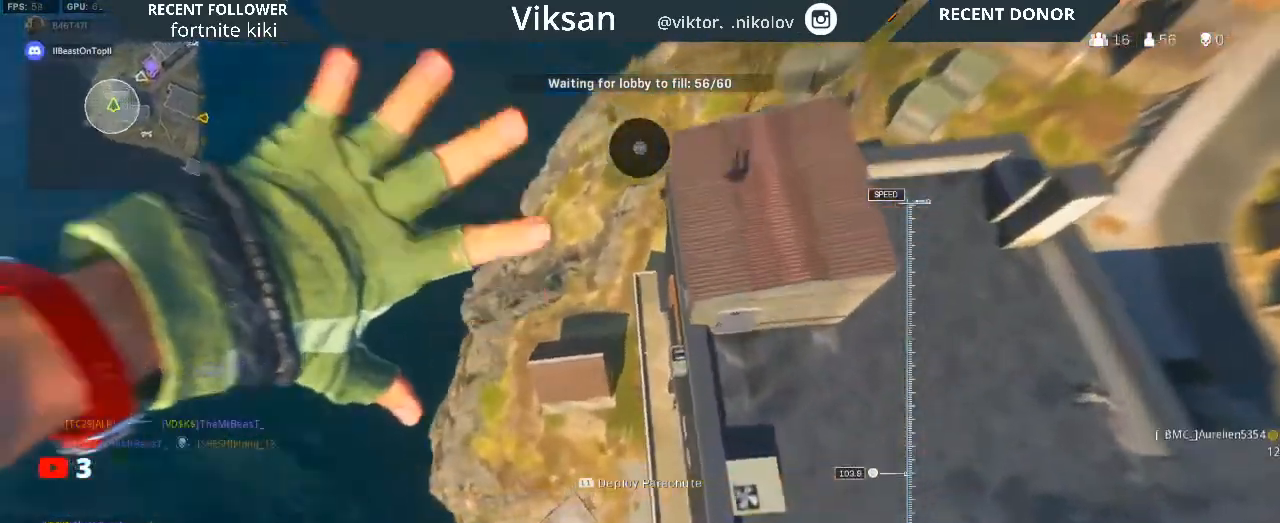
{"buttons": [], "left_stick": "right", "right_stick": "up-right", "events": [[183, "left_stick", "right"], [250, "right_stick", "up-right"]]}
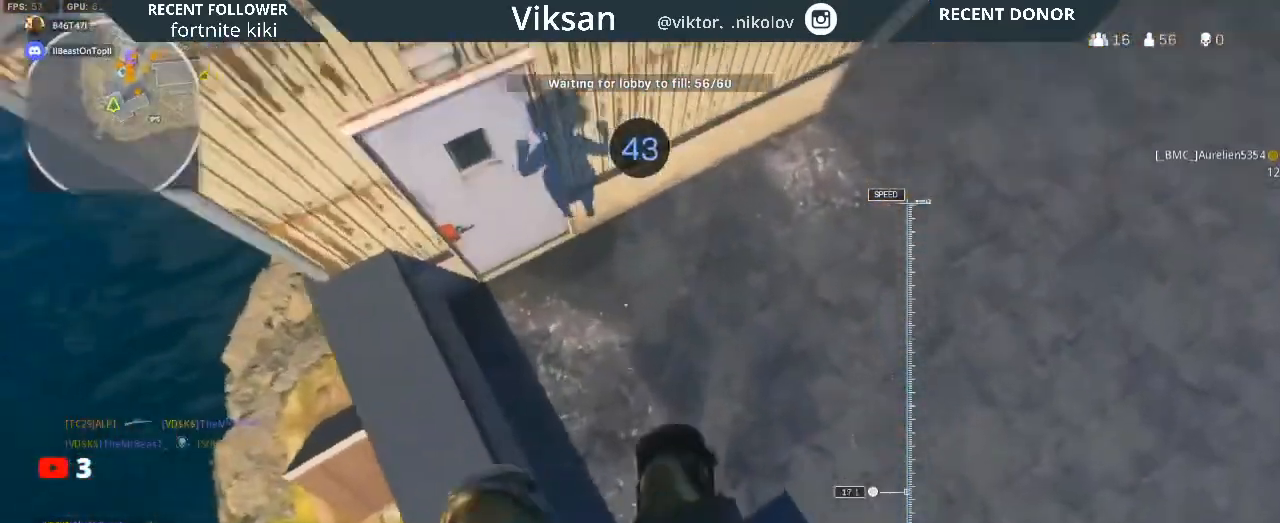
{"buttons": [], "left_stick": "center", "right_stick": "up-right", "events": [[400, "left_stick", "center"]]}
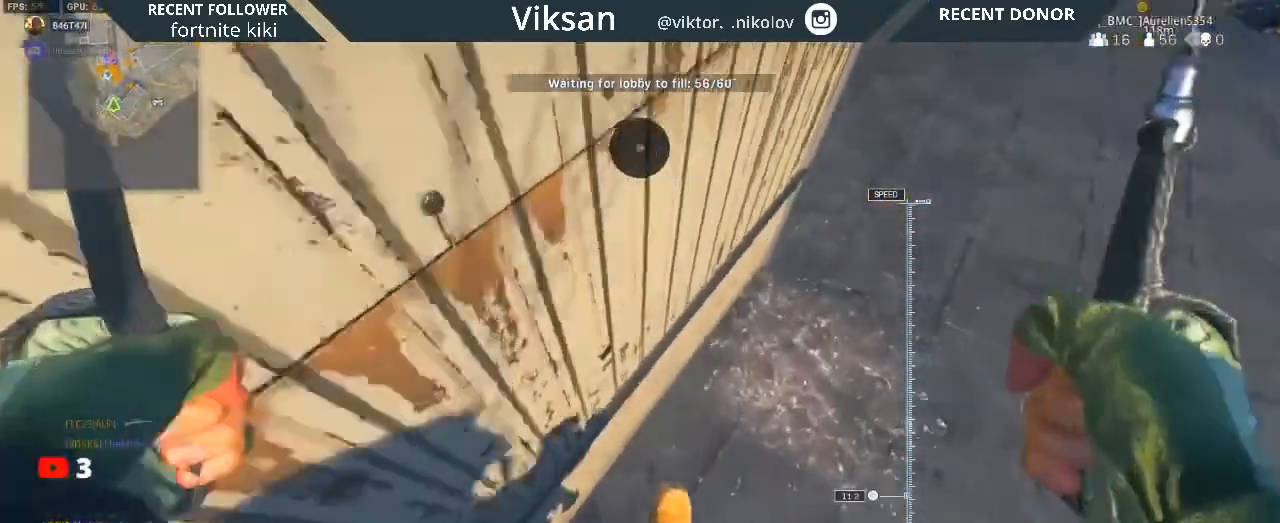
{"buttons": [], "left_stick": "up", "right_stick": "up-right", "events": [[17, "left_stick", "up"], [400, "L3", "down"], [500, "L3", "up"]]}
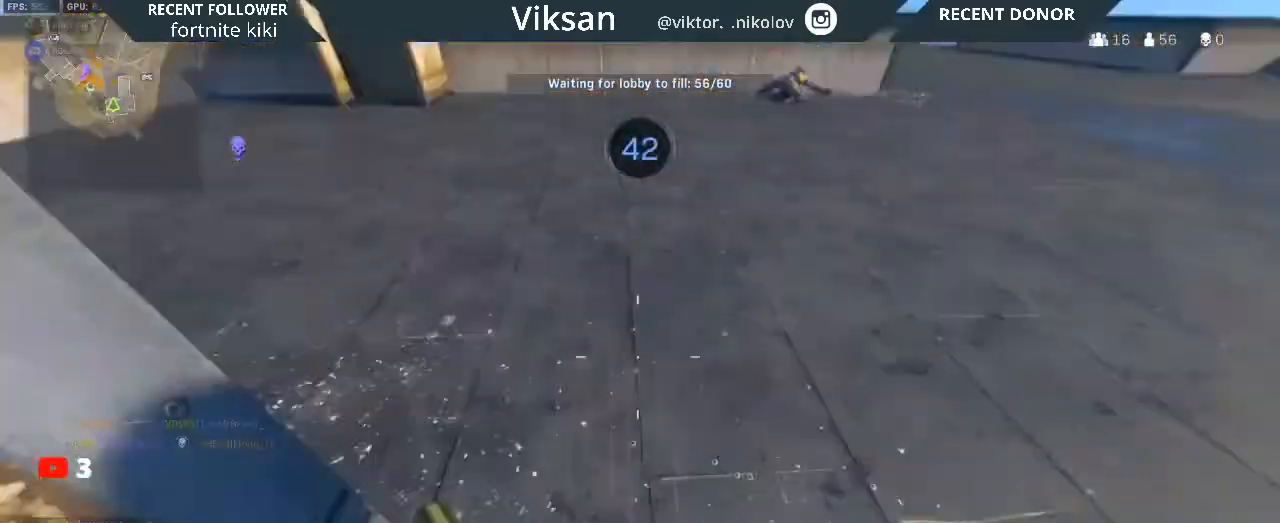
{"buttons": [], "left_stick": "center", "right_stick": "up-left", "events": [[33, "right_stick", "center"], [117, "L3", "down"], [150, "right_stick", "up-right"], [200, "L3", "up"], [283, "right_stick", "center"], [433, "left_stick", "center"], [433, "right_stick", "up-left"]]}
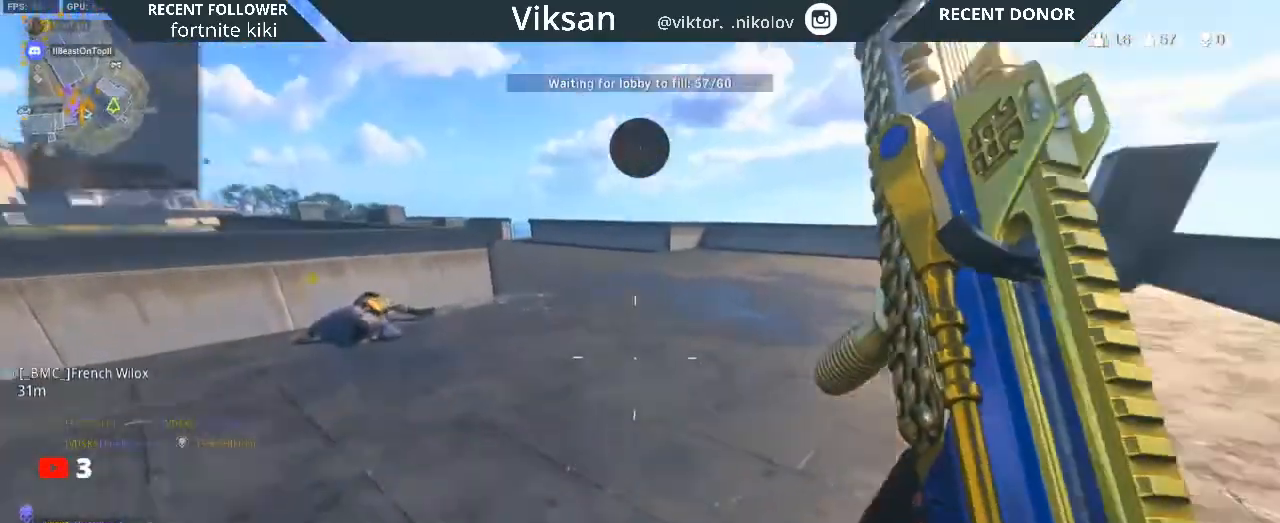
{"buttons": ["L2"], "left_stick": "right", "right_stick": "center", "events": [[67, "right_stick", "center"], [100, "left_stick", "right"], [133, "right_stick", "up-left"], [333, "right_stick", "center"], [383, "L2", "down"]]}
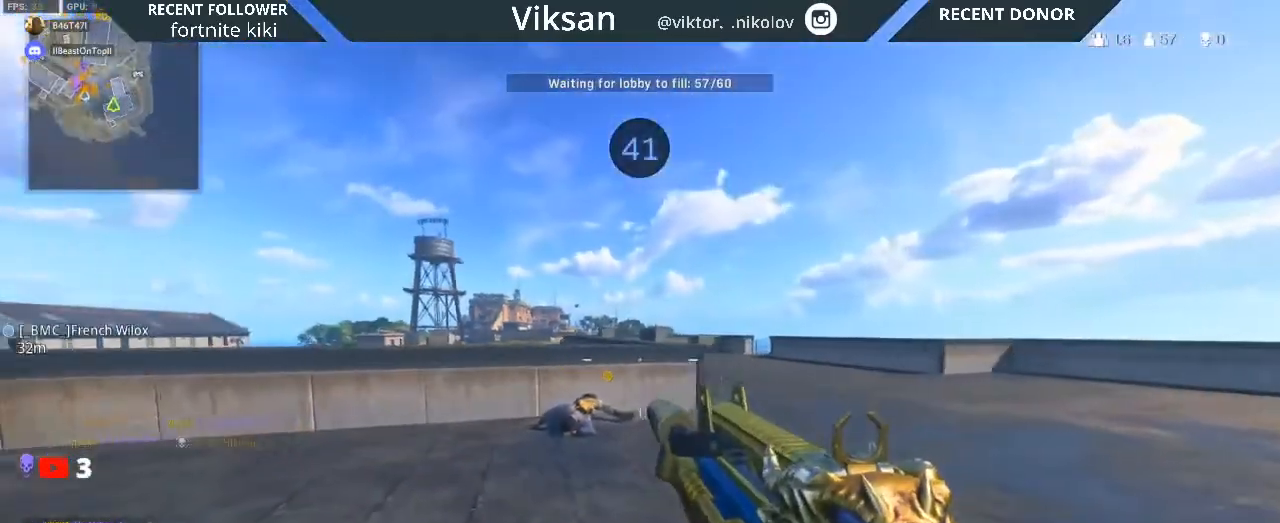
{"buttons": ["L2", "R2"], "left_stick": "right", "right_stick": "up"}
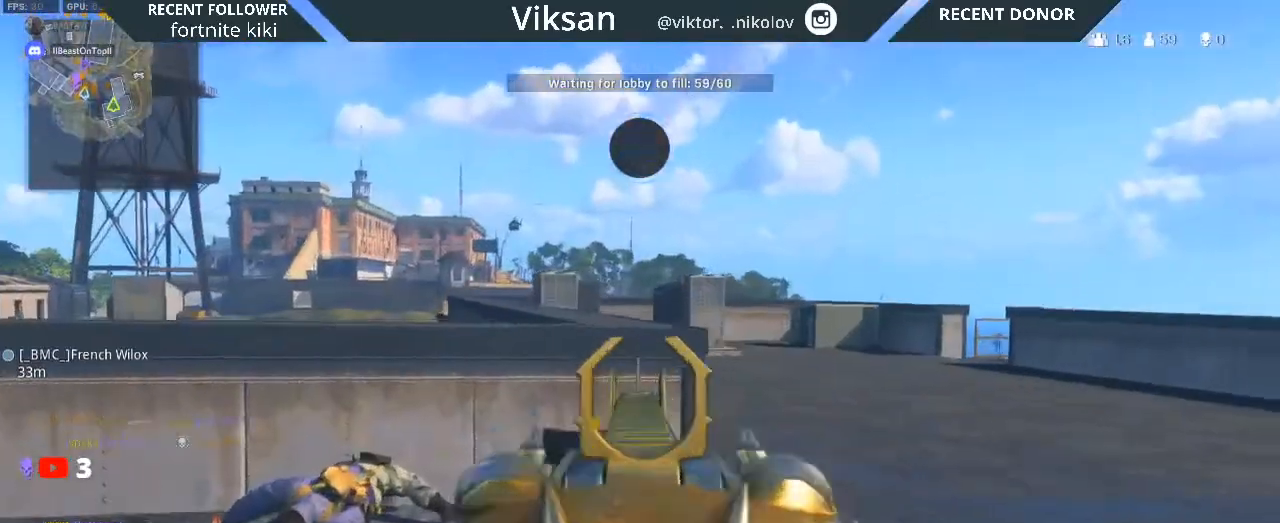
{"buttons": ["L2", "R2"], "left_stick": "up", "right_stick": "center", "events": [[83, "right_stick", "center"], [133, "left_stick", "up"]]}
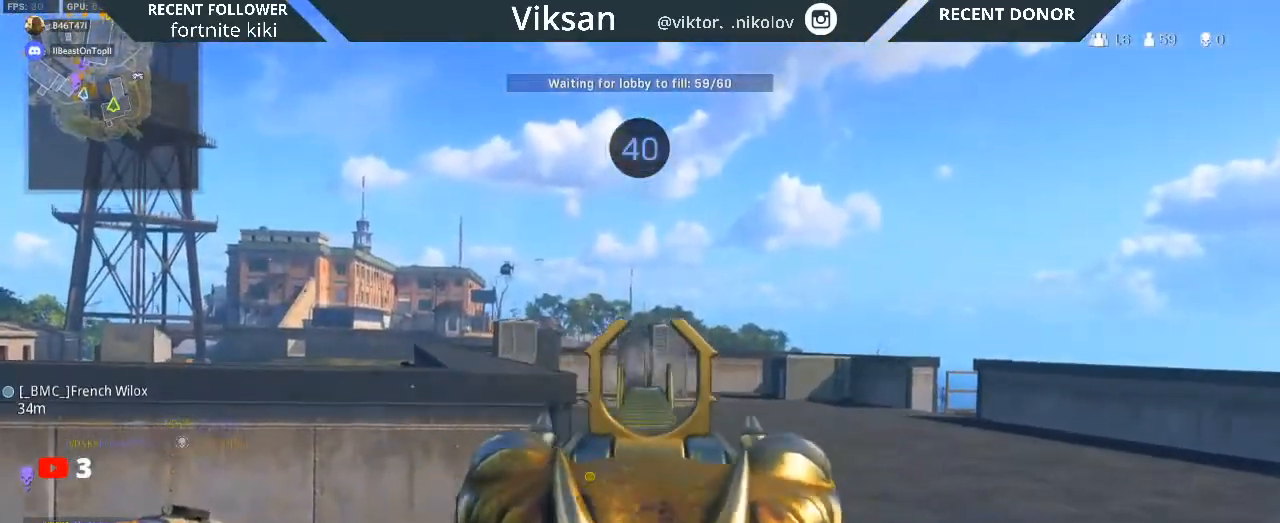
{"buttons": ["L2", "R2"], "left_stick": "up", "right_stick": "center", "events": [[33, "right_stick", "down"], [400, "right_stick", "center"]]}
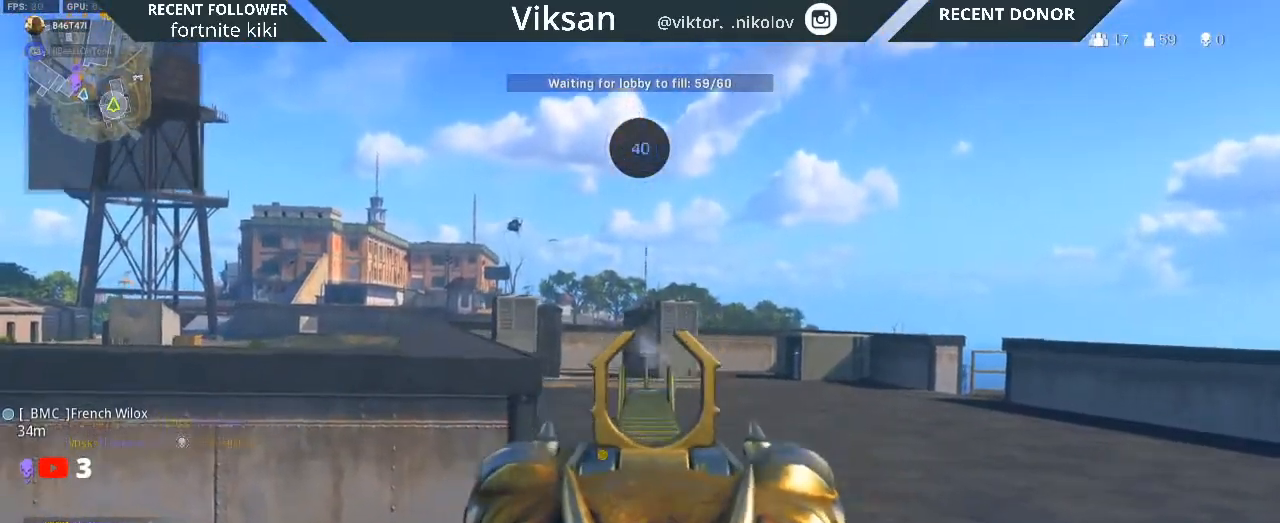
{"buttons": [], "left_stick": "up-left", "right_stick": "left", "events": [[117, "R2", "up"], [183, "SQUARE", "down"], [233, "L2", "up"], [250, "SQUARE", "up"], [417, "left_stick", "up-left"], [450, "right_stick", "left"]]}
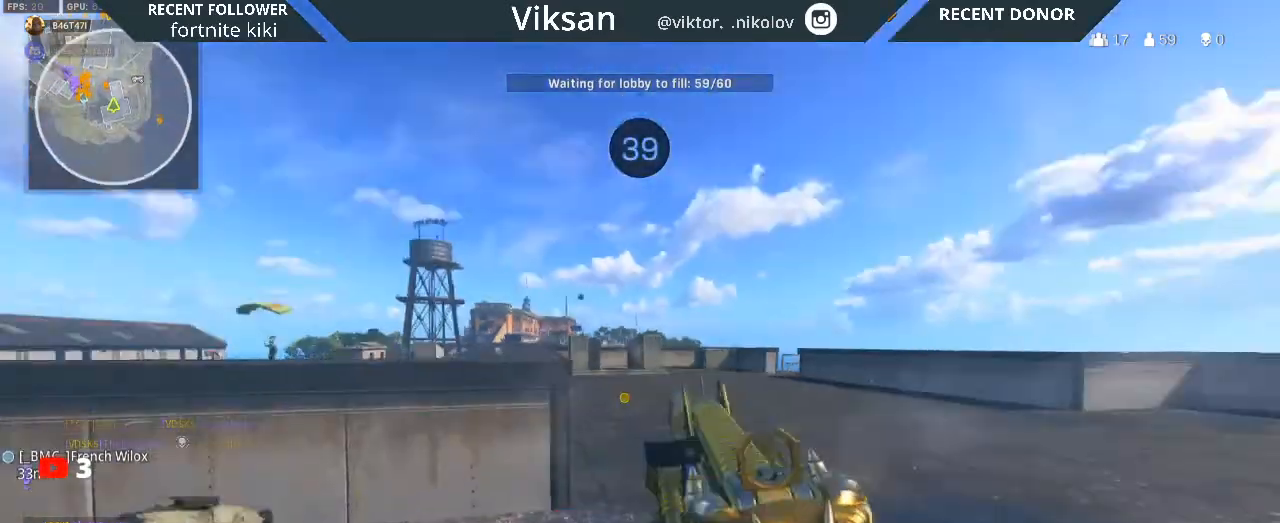
{"buttons": [], "left_stick": "up-left", "right_stick": "center", "events": [[217, "right_stick", "center"], [283, "right_stick", "left"], [483, "right_stick", "center"]]}
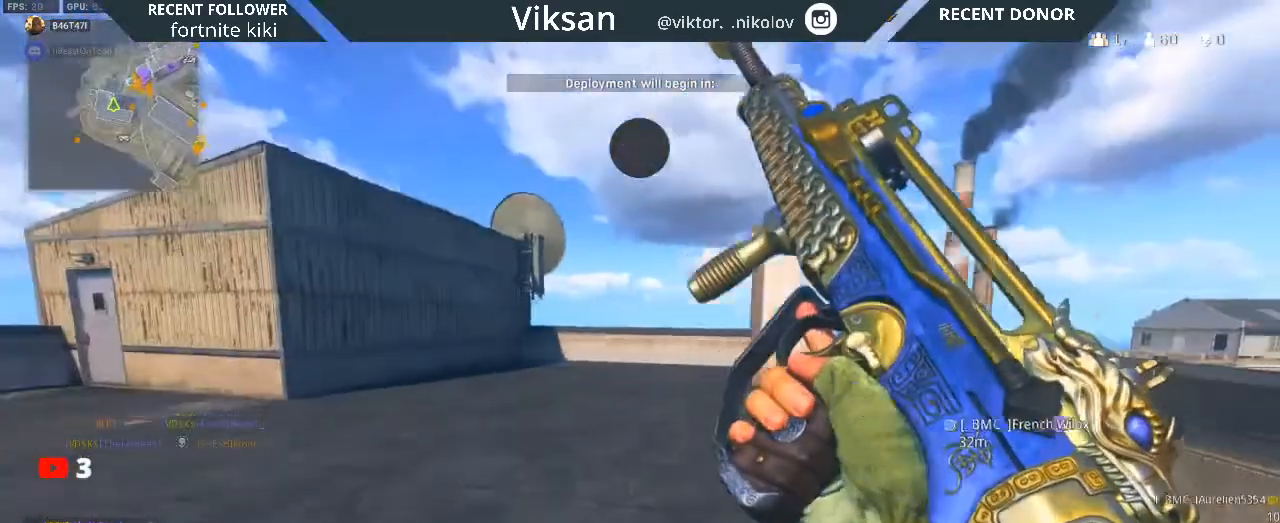
{"buttons": [], "left_stick": "up", "right_stick": "right", "events": [[117, "right_stick", "left"], [300, "right_stick", "center"], [317, "left_stick", "up"], [383, "right_stick", "right"]]}
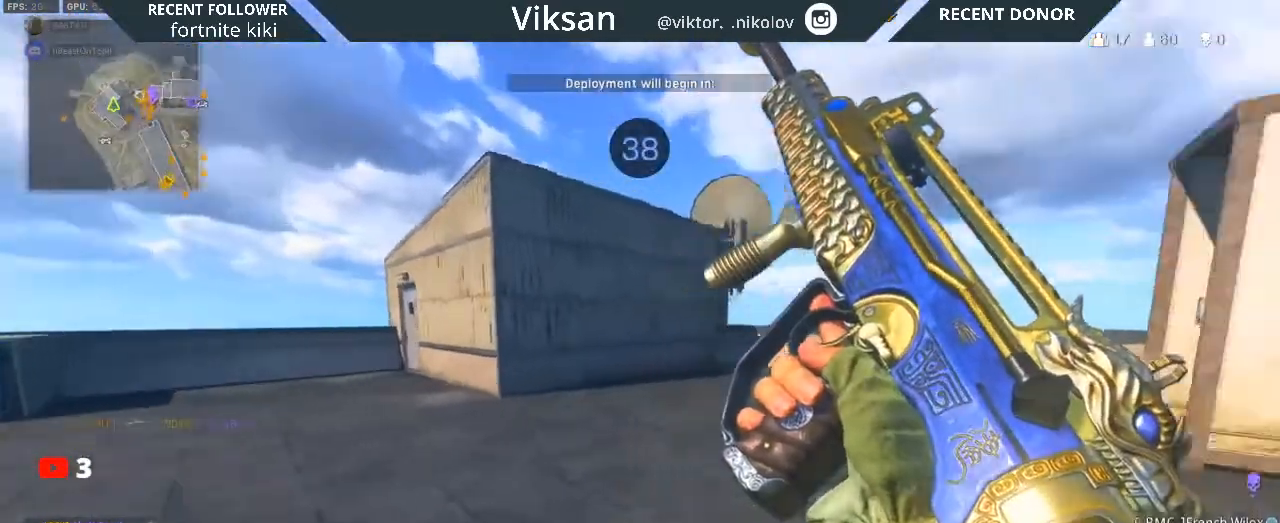
{"buttons": ["L3"], "left_stick": "up", "right_stick": "right", "events": [[217, "L3", "down"], [333, "L3", "up"], [333, "right_stick", "center"], [417, "L3", "down"], [417, "right_stick", "right"]]}
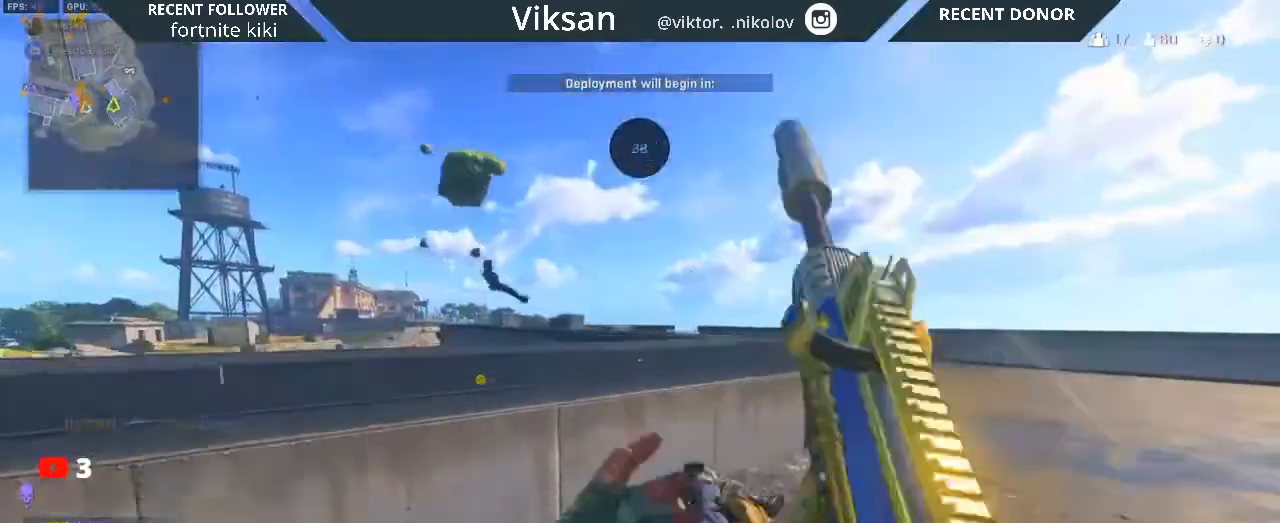
{"buttons": [], "left_stick": "right", "right_stick": "center", "events": [[33, "L3", "up"], [117, "left_stick", "up-right"], [133, "right_stick", "center"], [183, "right_stick", "left"], [317, "left_stick", "right"], [417, "L1", "down"], [433, "right_stick", "center"], [500, "L1", "up"]]}
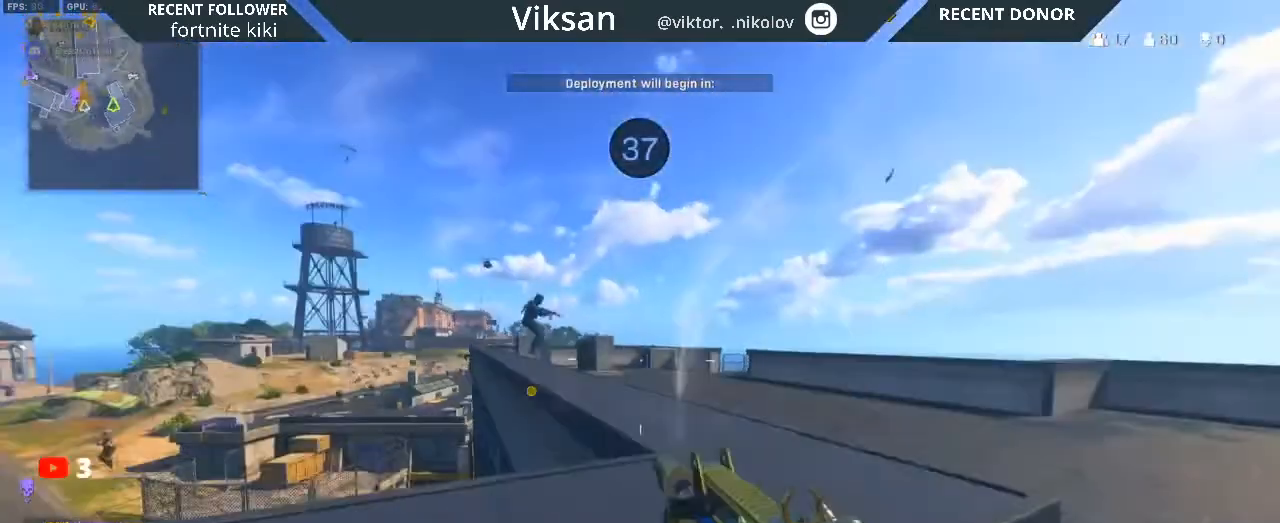
{"buttons": ["L2", "R2"], "left_stick": "down-right", "right_stick": "center", "events": [[17, "left_stick", "down-right"], [67, "right_stick", "left"], [150, "right_stick", "center"], [200, "right_stick", "left"], [217, "L2", "down"], [233, "R2", "down"], [400, "right_stick", "center"]]}
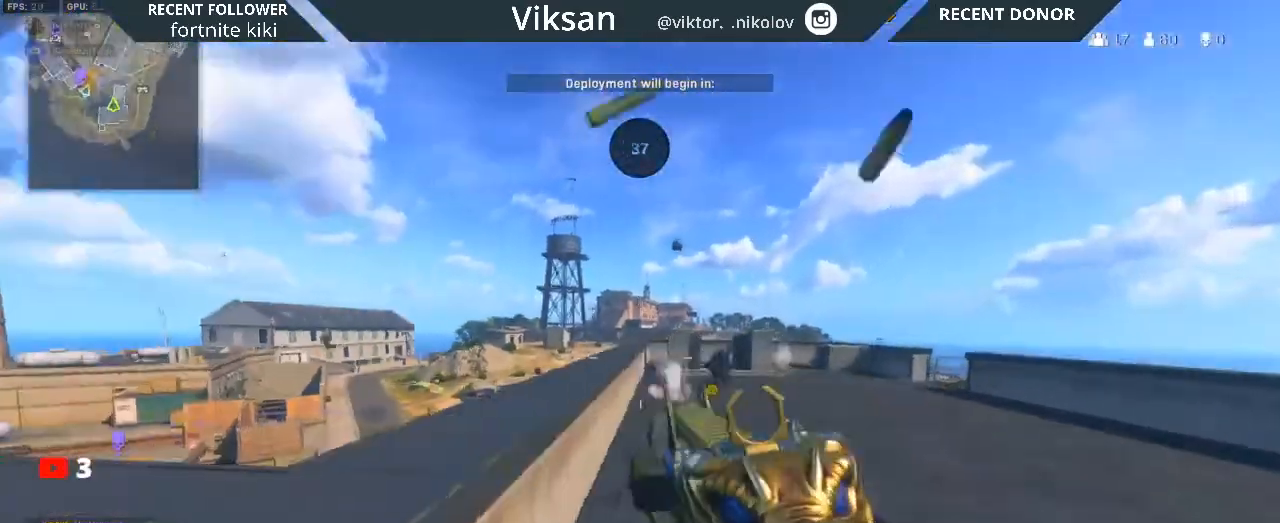
{"buttons": ["L2", "R2"], "left_stick": "down-right", "right_stick": "center", "events": [[33, "right_stick", "right"], [100, "right_stick", "up"], [217, "right_stick", "right"], [467, "right_stick", "center"]]}
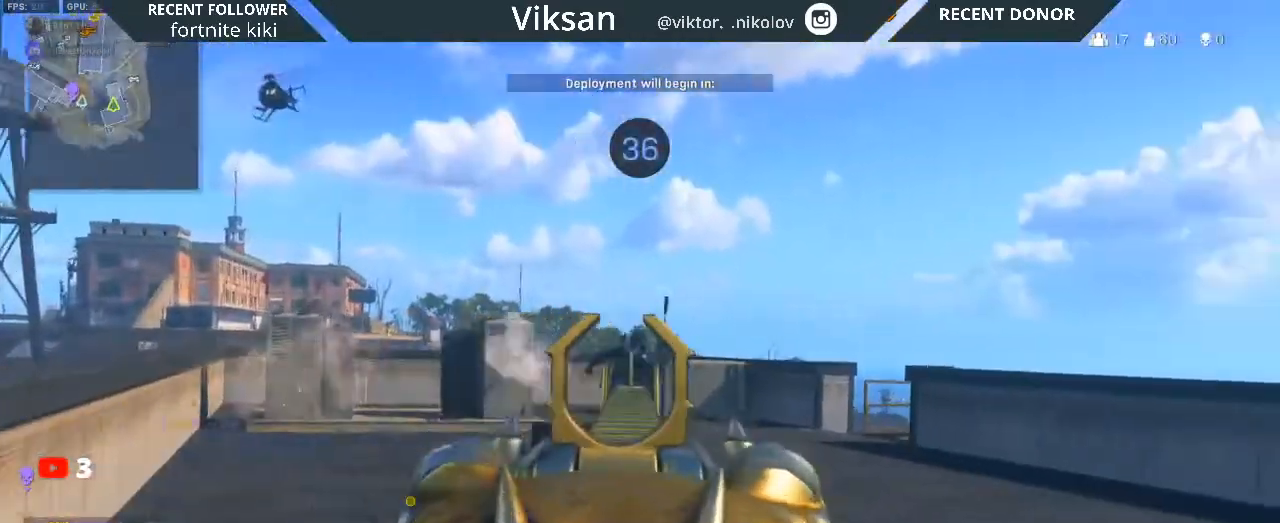
{"buttons": ["L2", "R2"], "left_stick": "down-right", "right_stick": "down", "events": [[17, "right_stick", "down"], [200, "right_stick", "down-right"], [400, "L1", "down"], [450, "L1", "up"], [450, "right_stick", "center"], [500, "right_stick", "down"]]}
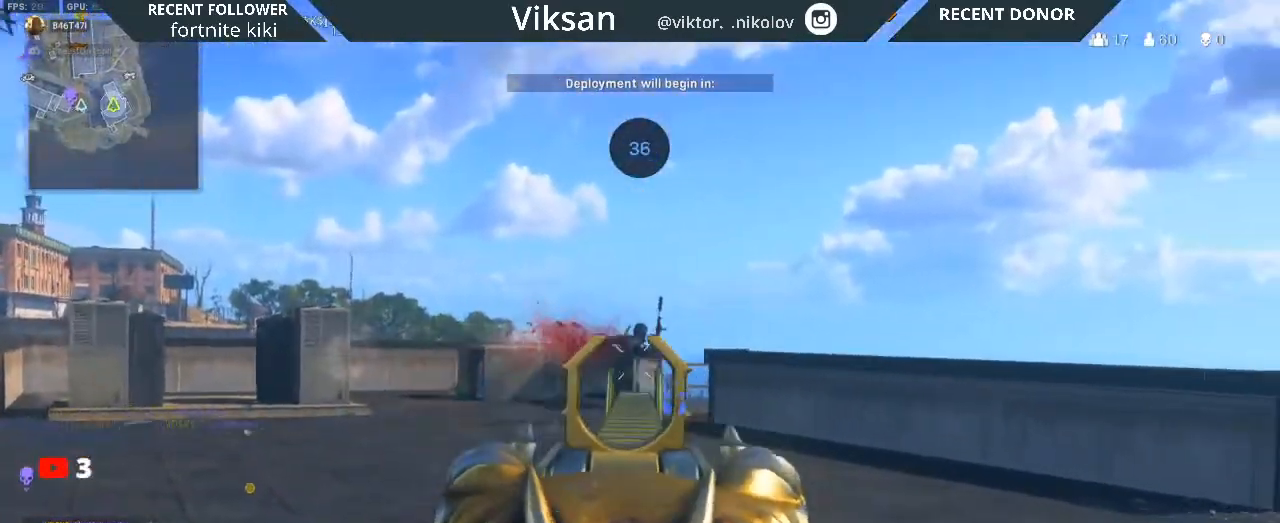
{"buttons": [], "left_stick": "down-left", "right_stick": "left", "events": [[117, "right_stick", "down-right"], [300, "right_stick", "center"], [400, "right_stick", "left"], [433, "R2", "up"], [433, "left_stick", "down-left"], [450, "L2", "up"]]}
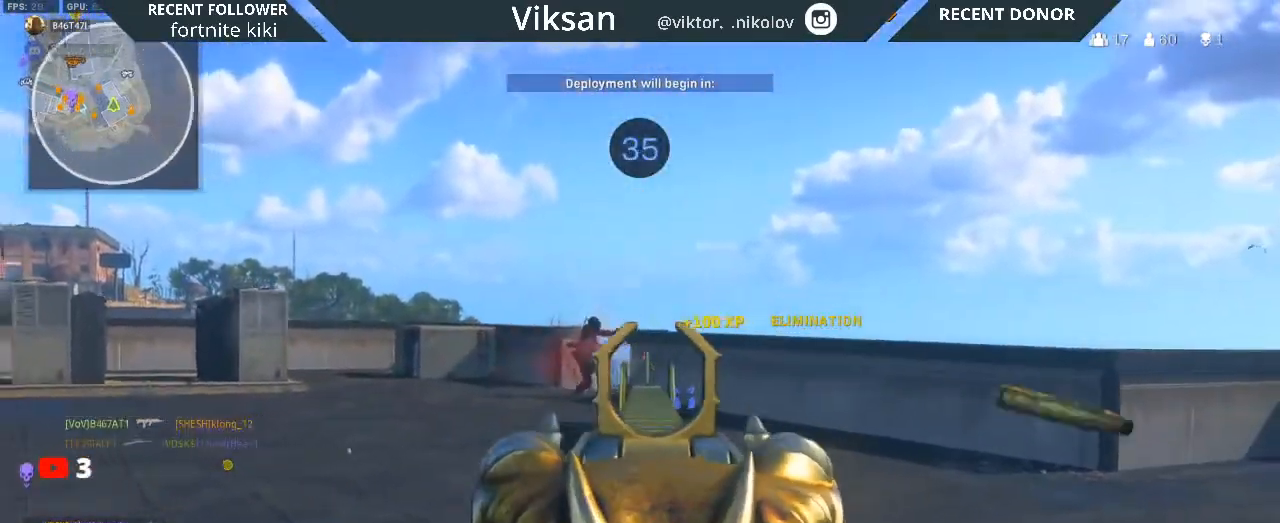
{"buttons": [], "left_stick": "left", "right_stick": "left", "events": [[50, "left_stick", "left"], [100, "right_stick", "center"], [183, "SQUARE", "down"], [300, "SQUARE", "up"], [417, "right_stick", "left"]]}
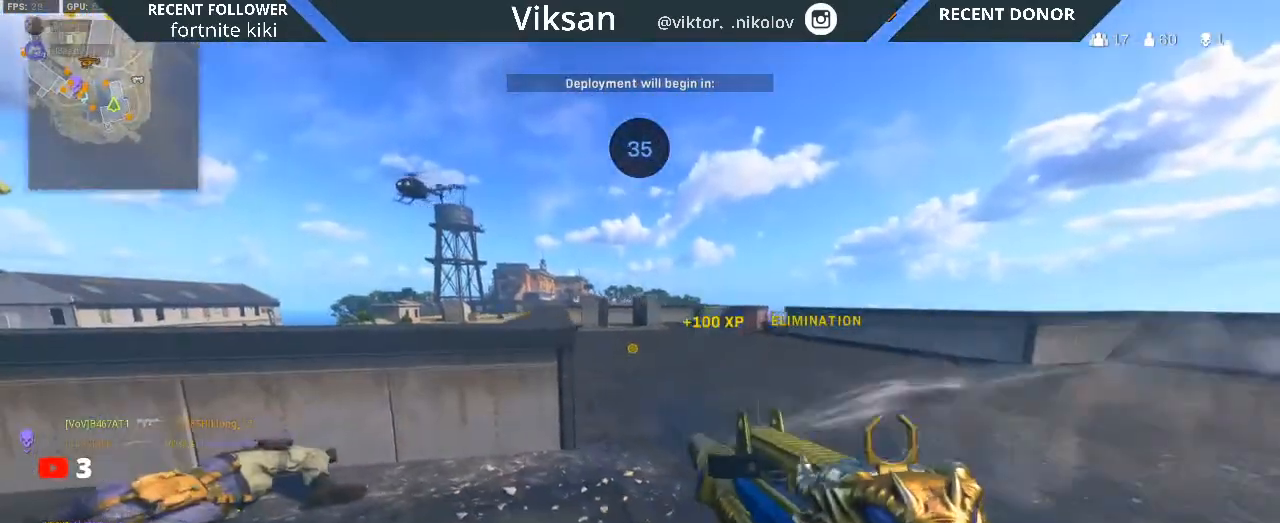
{"buttons": [], "left_stick": "up-left", "right_stick": "center", "events": [[183, "right_stick", "center"], [200, "left_stick", "up-left"], [317, "right_stick", "left"], [433, "right_stick", "center"]]}
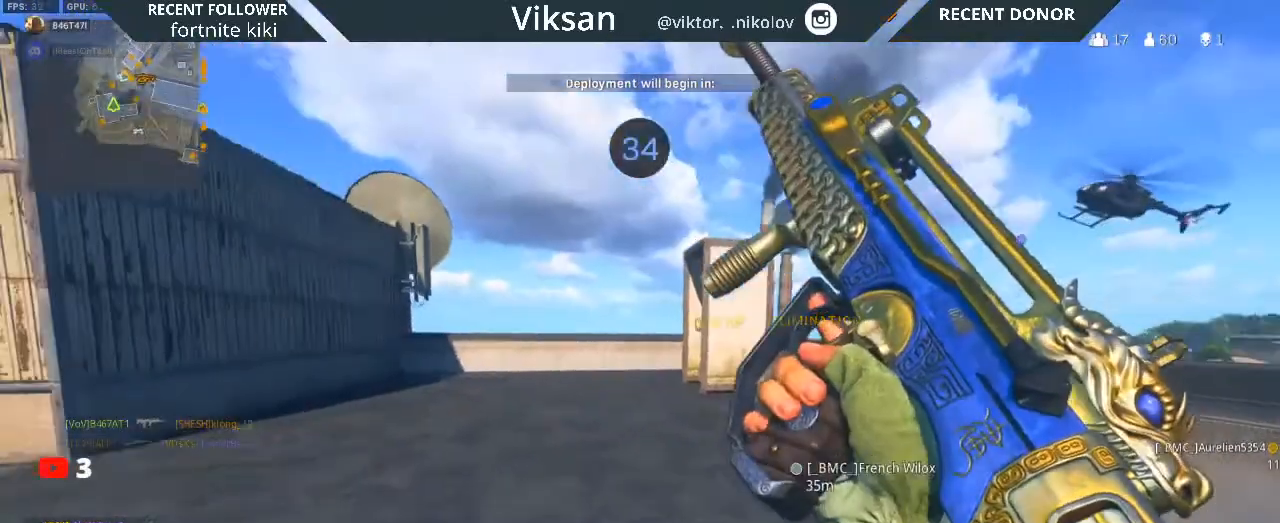
{"buttons": [], "left_stick": "up-right", "right_stick": "right", "events": [[17, "right_stick", "right"], [100, "left_stick", "up"], [217, "left_stick", "up-right"], [250, "right_stick", "center"], [450, "right_stick", "right"]]}
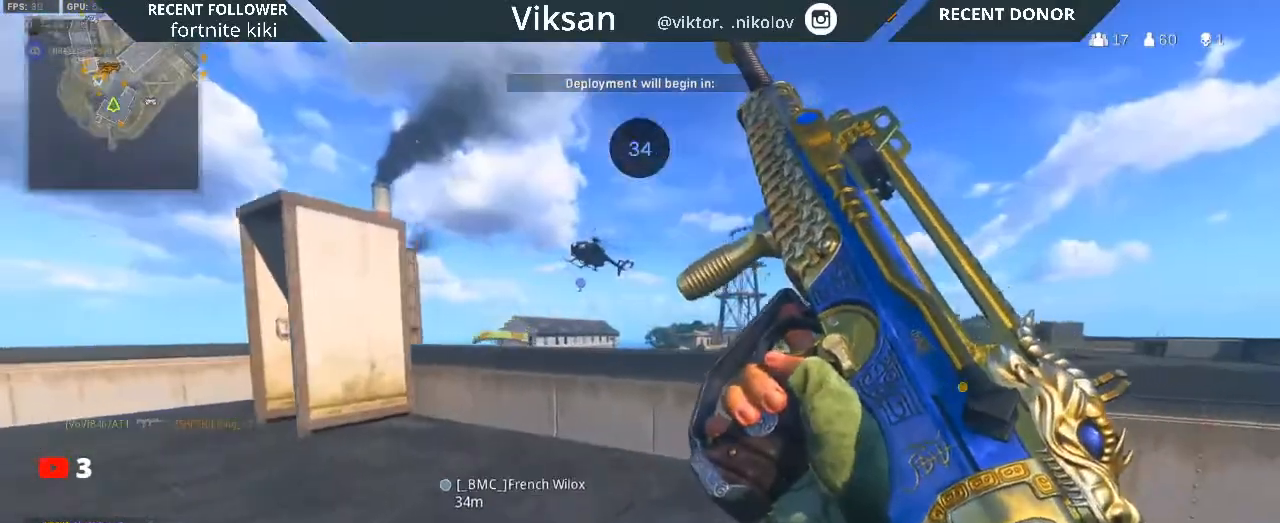
{"buttons": [], "left_stick": "up", "right_stick": "center", "events": [[233, "right_stick", "center"], [267, "left_stick", "up"], [317, "L3", "down"], [350, "right_stick", "right"], [433, "right_stick", "center"], [450, "L3", "up"]]}
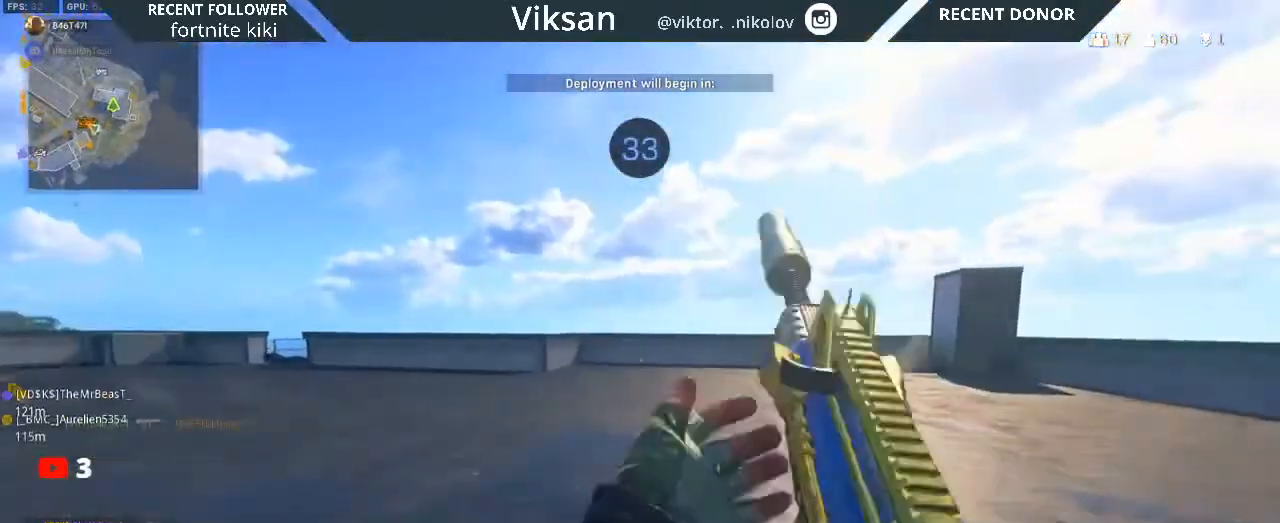
{"buttons": ["L1"], "left_stick": "up", "right_stick": "left", "events": [[83, "R3", "down"], [317, "R3", "up"], [317, "right_stick", "left"], [467, "L1", "down"]]}